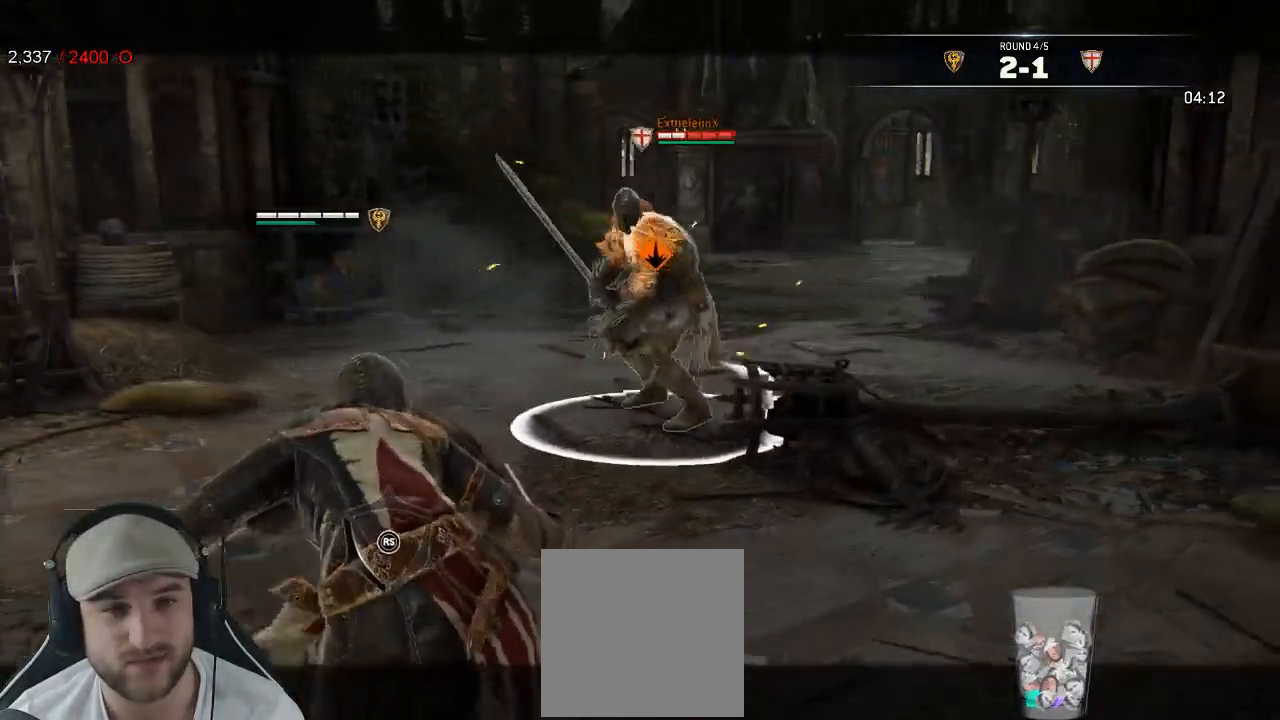
Gameplay with a controller (Xbox layout); each line is a JSON object with the inputs held at the frame after it (dt_ms = milliseconds from this image to that frame). "events" lists button and stick changes between this image and that frame as [ms after this image, input, new state], when the widget could be followed in between. Not read: SHARE.
{"dt_ms": 500, "buttons": ["L2"], "left_stick": "down", "right_stick": "center", "events": [[200, "left_stick", "down-left"], [383, "left_stick", "down"]]}
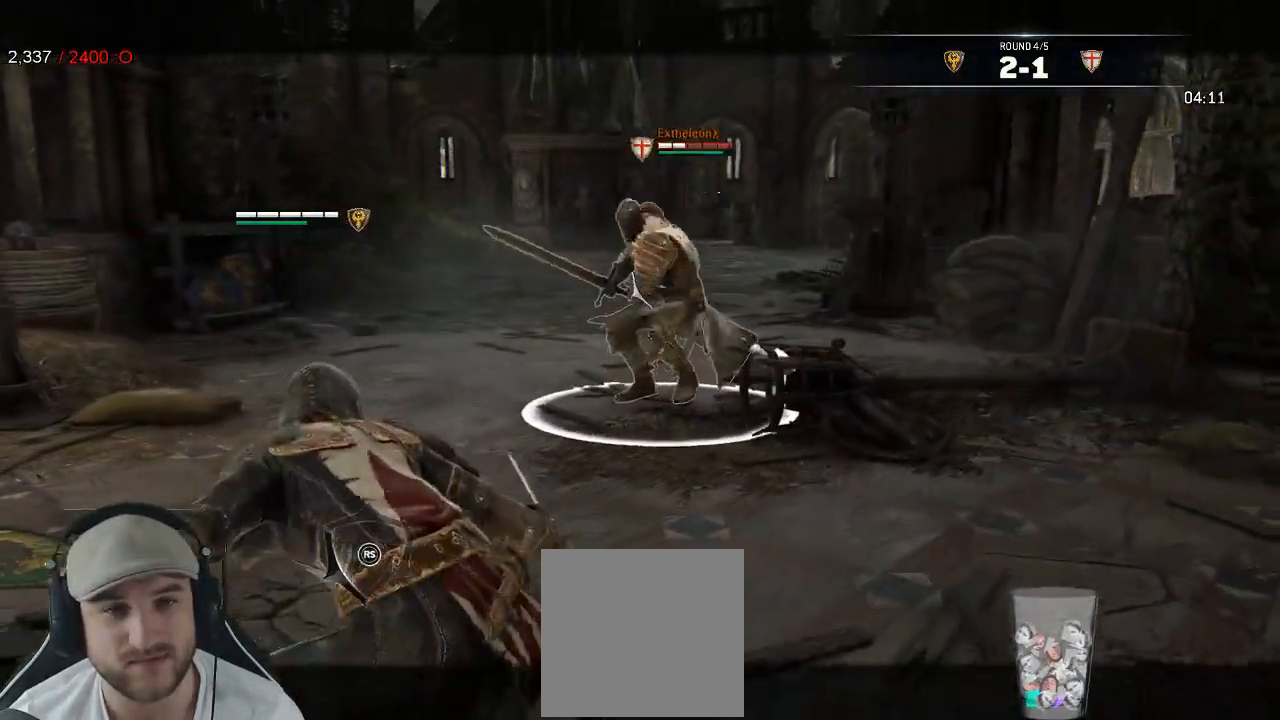
{"dt_ms": 500, "buttons": ["L2"], "left_stick": "down-right", "right_stick": "center", "events": [[183, "left_stick", "down-right"]]}
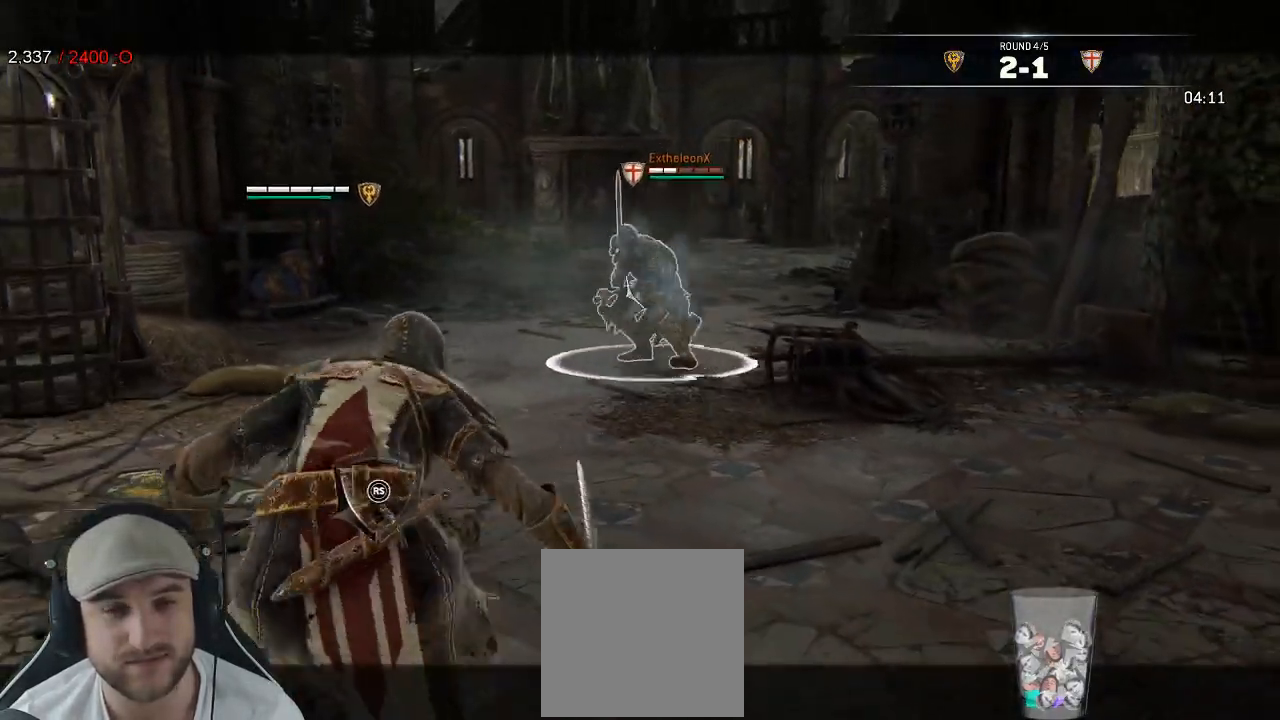
{"dt_ms": 500, "buttons": ["A", "L2"], "left_stick": "up-right", "right_stick": "center", "events": [[33, "left_stick", "right"], [233, "left_stick", "up-right"], [417, "A", "down"]]}
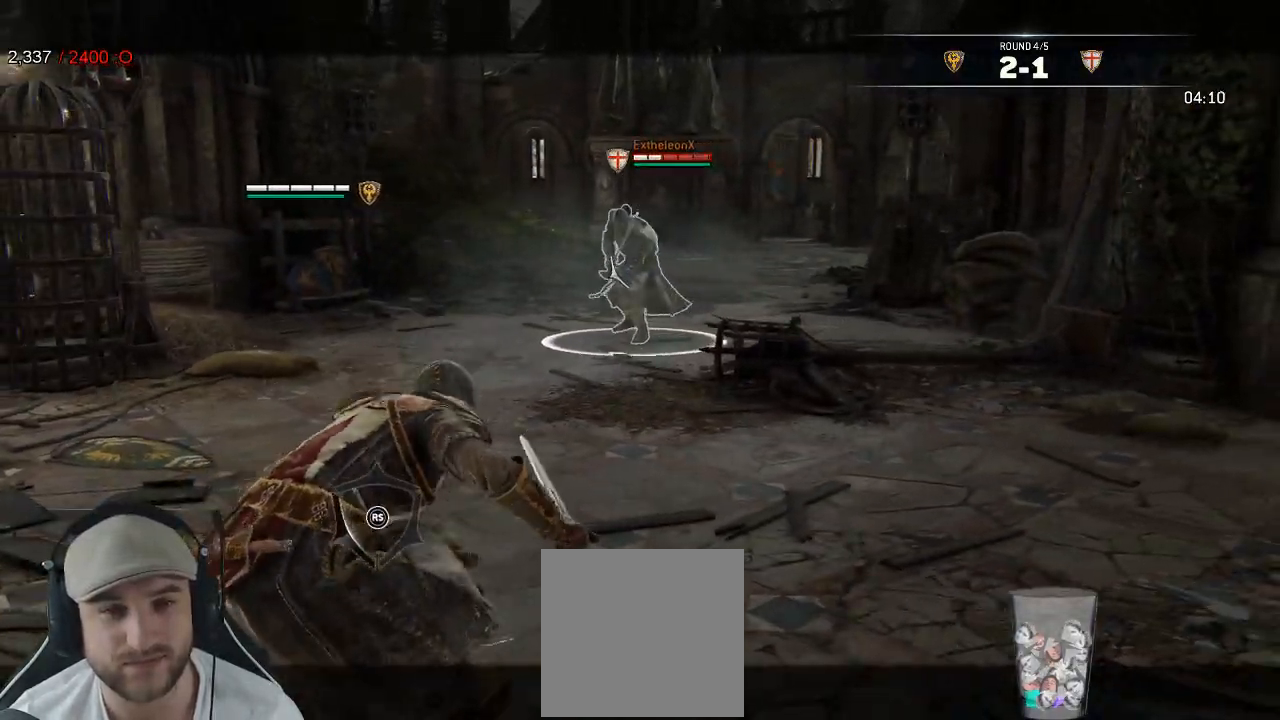
{"dt_ms": 500, "buttons": ["L2"], "left_stick": "up-right", "right_stick": "center", "events": [[17, "A", "up"]]}
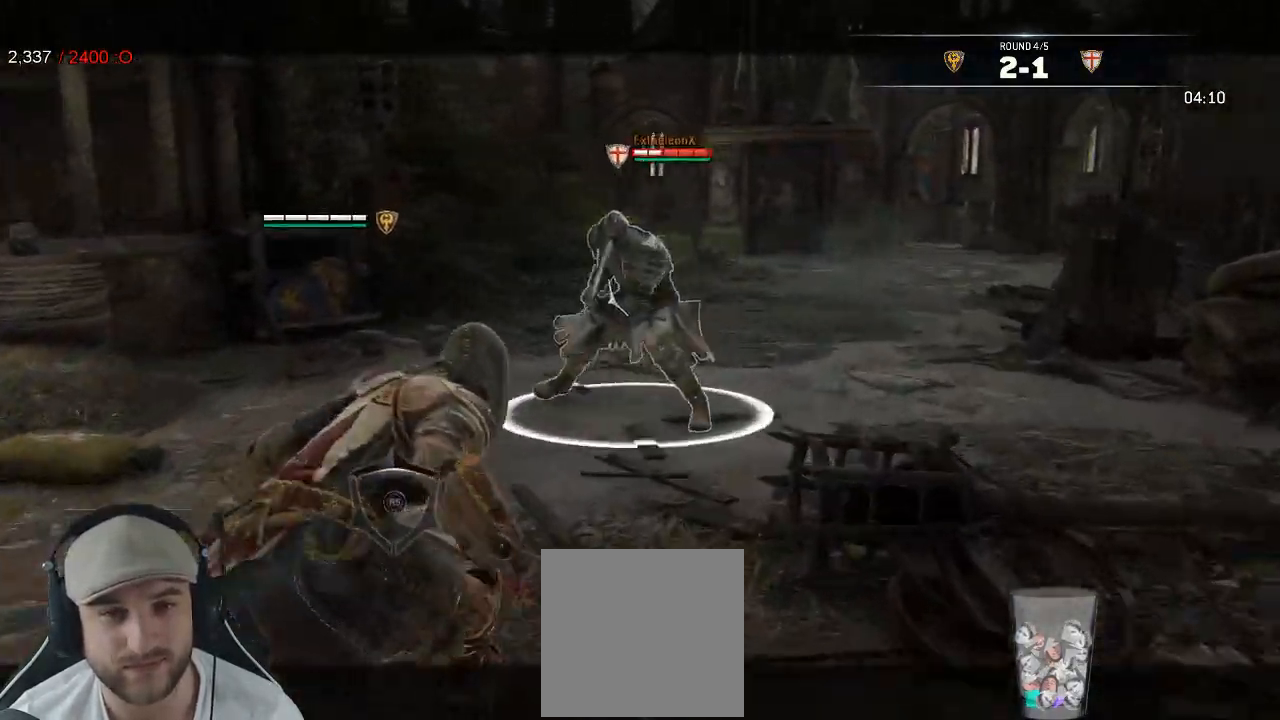
{"dt_ms": 1000, "buttons": ["L2"], "left_stick": "up", "right_stick": "right", "events": [[17, "left_stick", "up-left"], [133, "left_stick", "left"], [483, "left_stick", "up-left"], [500, "right_stick", "down-right"], [583, "right_stick", "right"], [650, "left_stick", "up"]]}
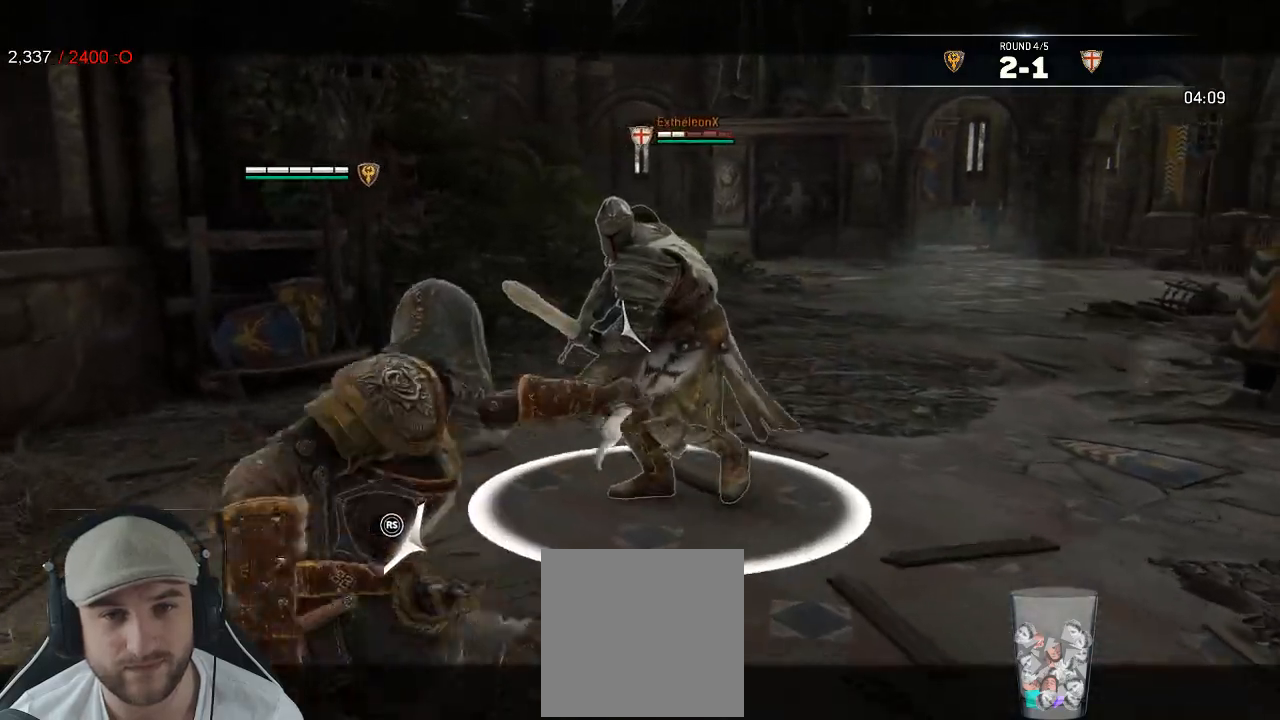
{"dt_ms": 500, "buttons": ["L2"], "left_stick": "up", "right_stick": "right", "events": [[200, "R1", "down"], [317, "R1", "up"]]}
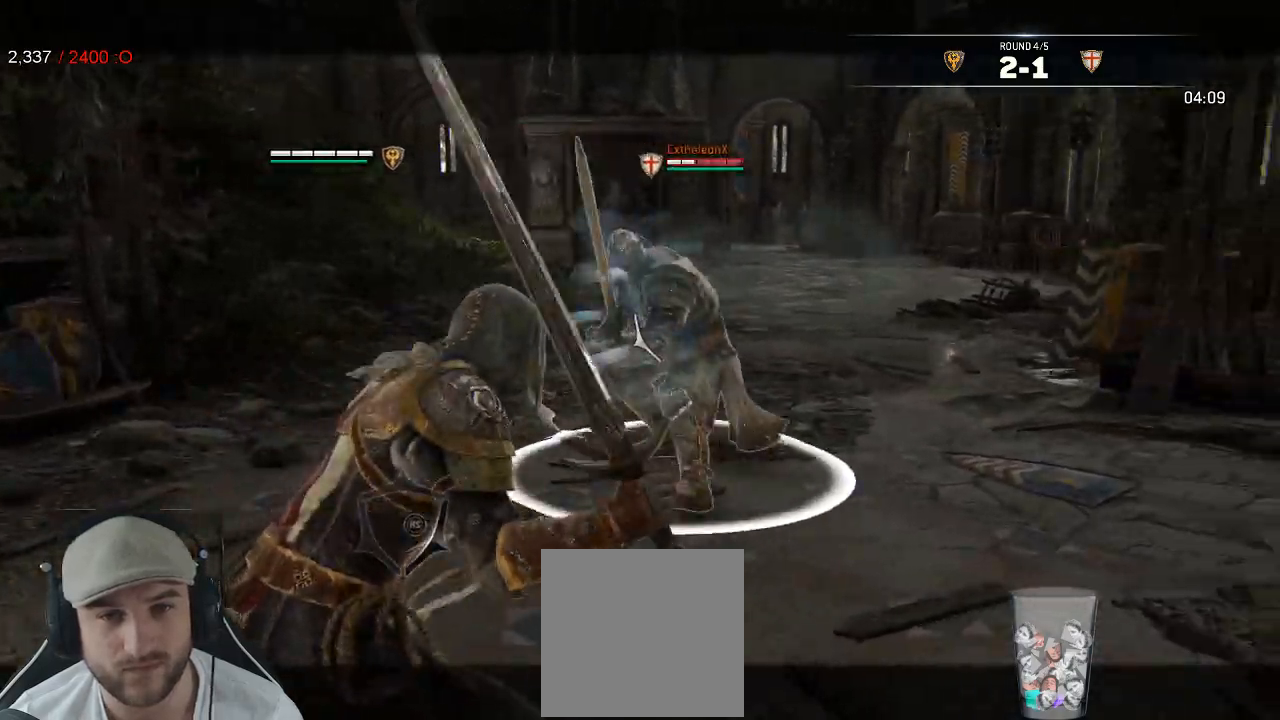
{"dt_ms": 500, "buttons": ["L2"], "left_stick": "down-right", "right_stick": "center", "events": [[433, "left_stick", "down-left"], [450, "right_stick", "center"], [500, "left_stick", "down-right"]]}
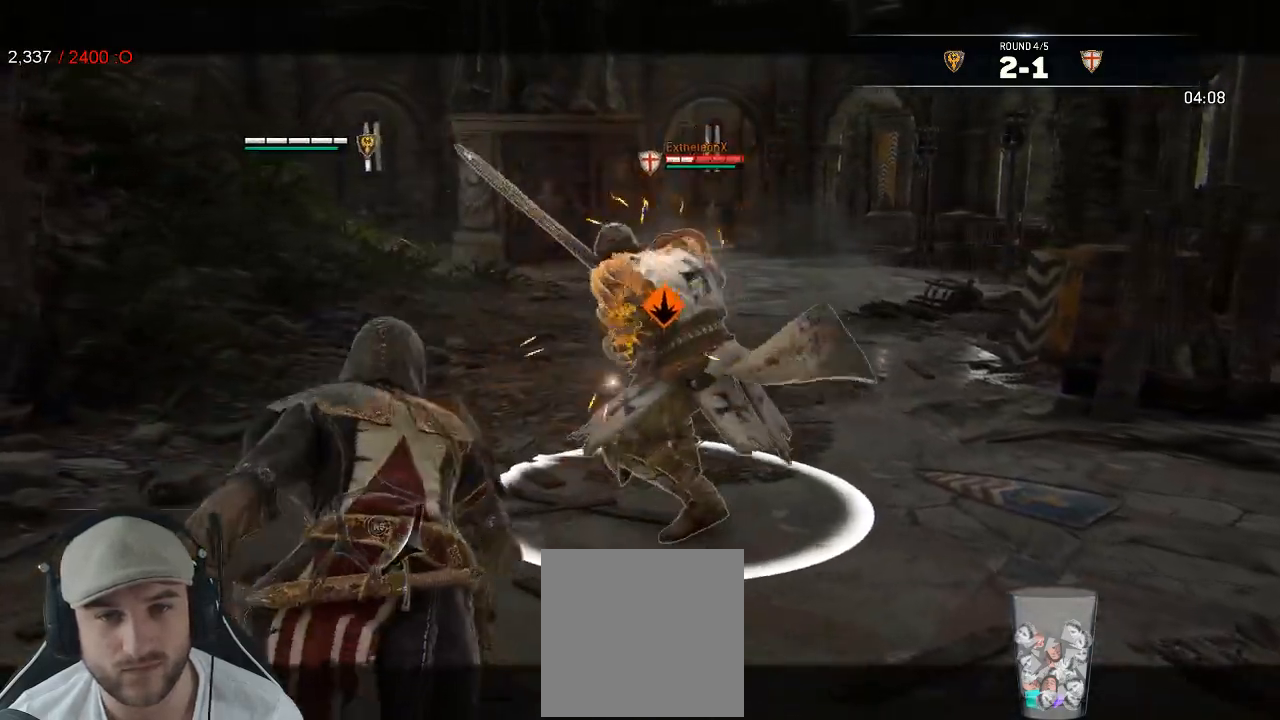
{"dt_ms": 500, "buttons": ["L2"], "left_stick": "down-right", "right_stick": "center", "events": [[83, "L3", "down"], [117, "A", "down"], [217, "A", "up"], [400, "L3", "up"]]}
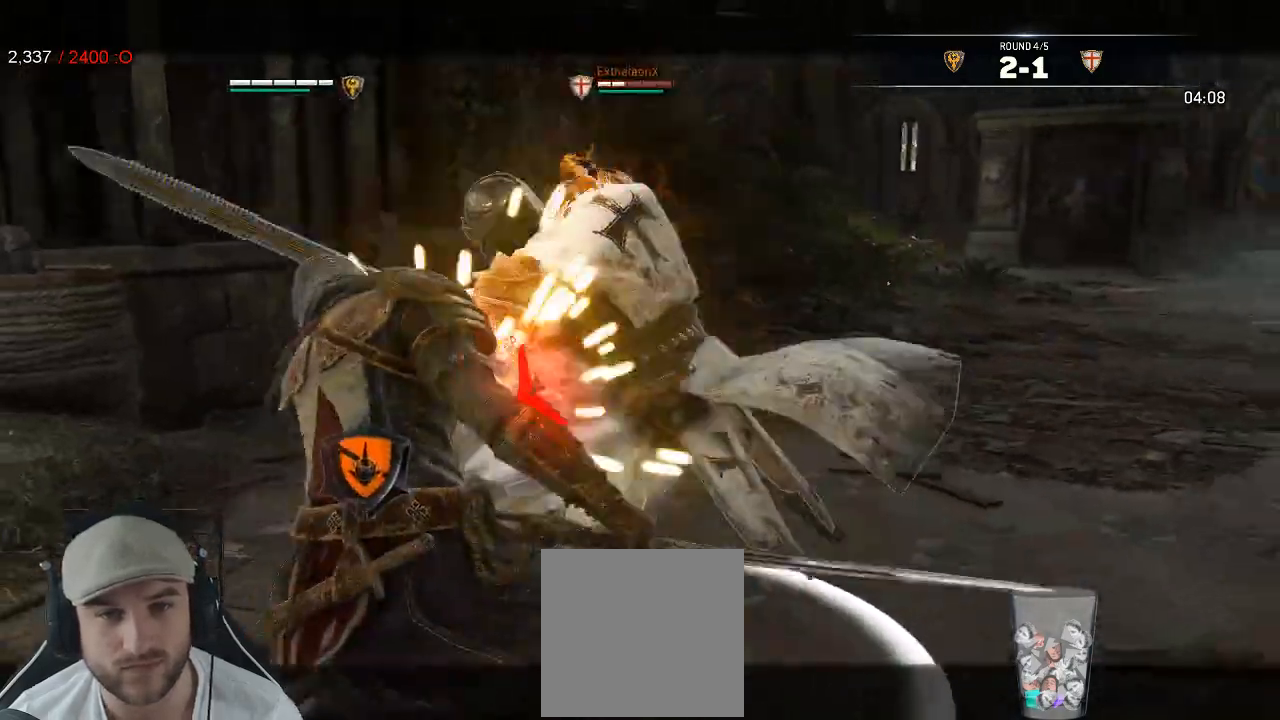
{"dt_ms": 500, "buttons": ["L2", "L3"], "left_stick": "down-left", "right_stick": "left", "events": [[283, "right_stick", "up-right"], [300, "left_stick", "down-left"], [367, "right_stick", "up-left"], [450, "L3", "down"], [467, "right_stick", "left"]]}
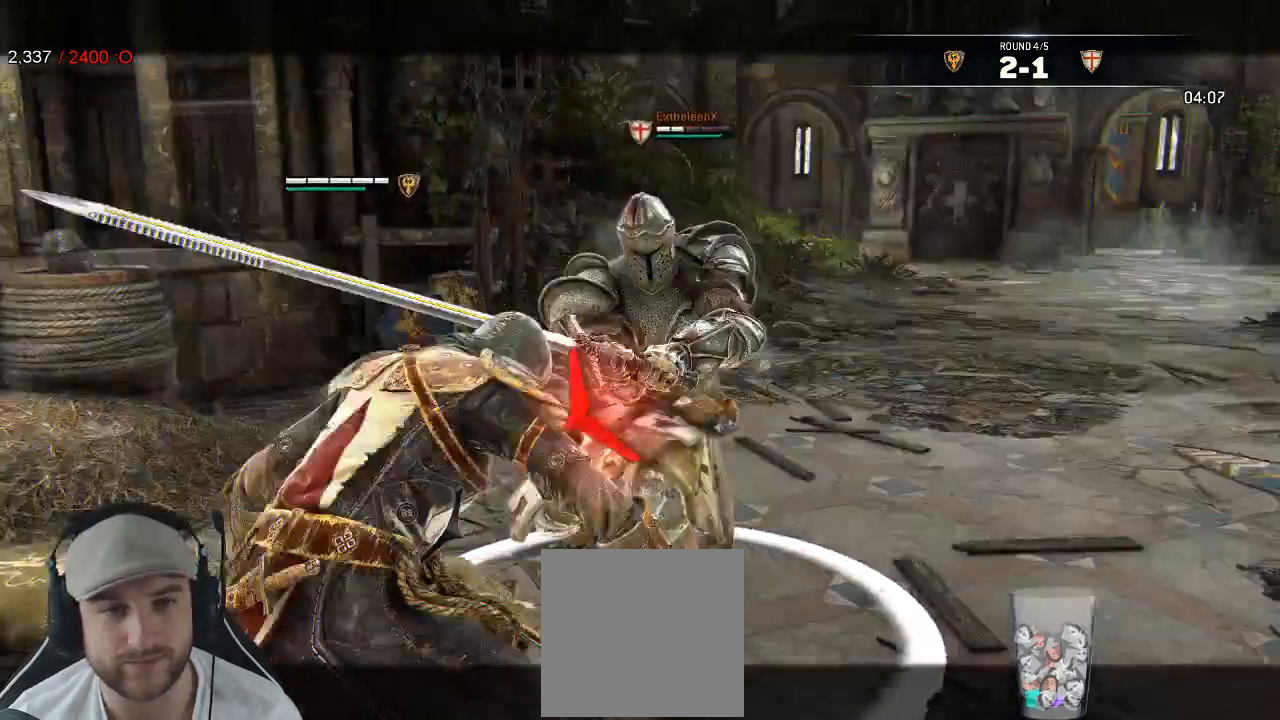
{"dt_ms": 1000, "buttons": ["L2"], "left_stick": "left", "right_stick": "center"}
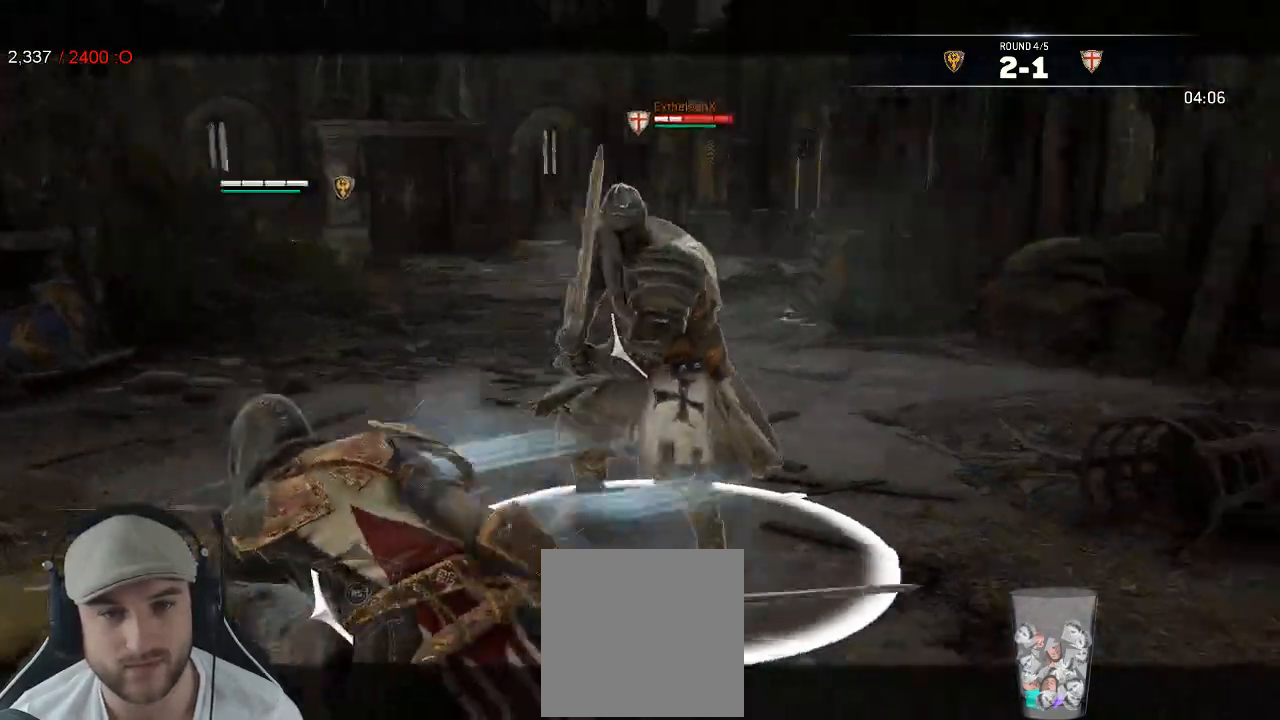
{"dt_ms": 500, "buttons": ["L2"], "left_stick": "left", "right_stick": "center"}
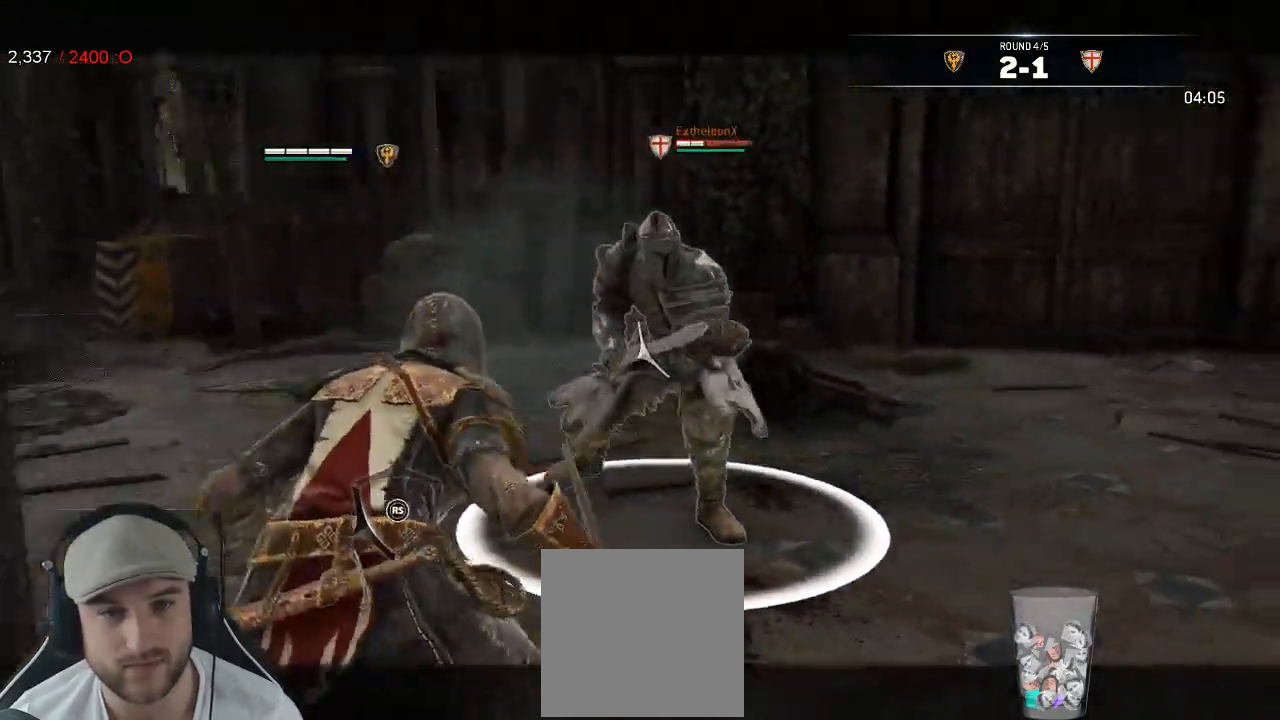
{"dt_ms": 500, "buttons": ["L2"], "left_stick": "left", "right_stick": "center", "events": []}
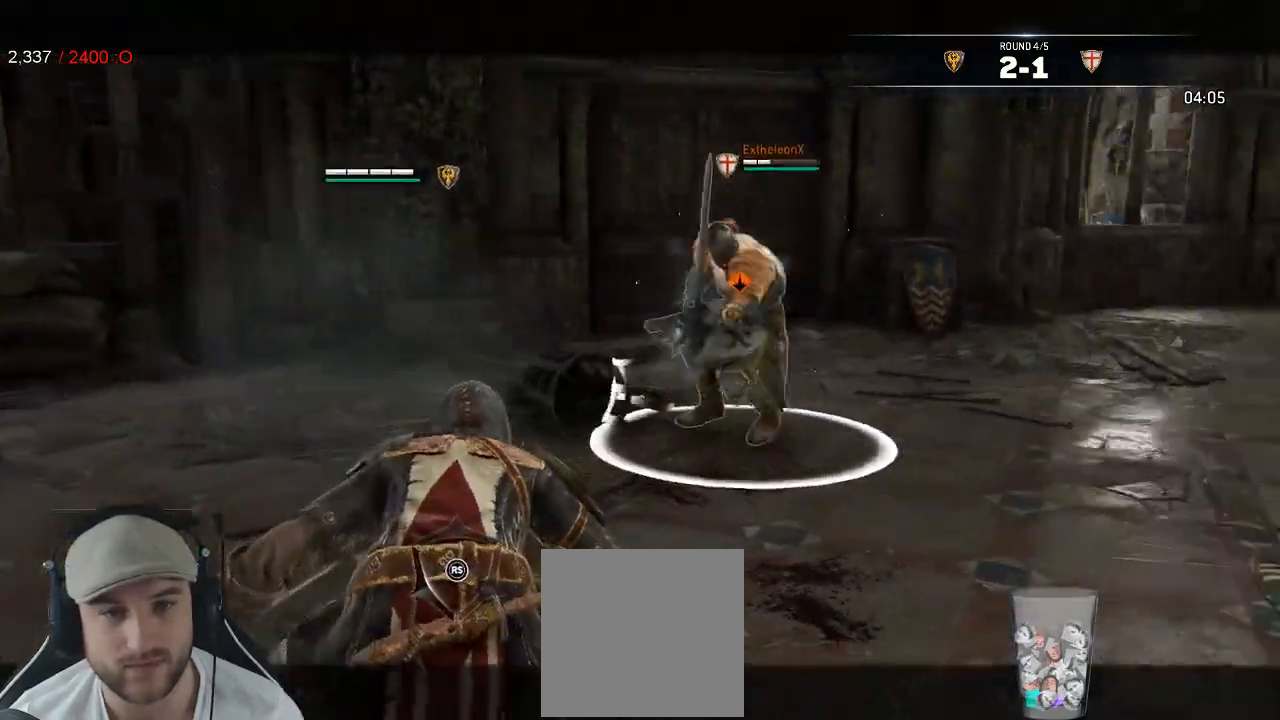
{"dt_ms": 500, "buttons": ["L2"], "left_stick": "left", "right_stick": "center", "events": []}
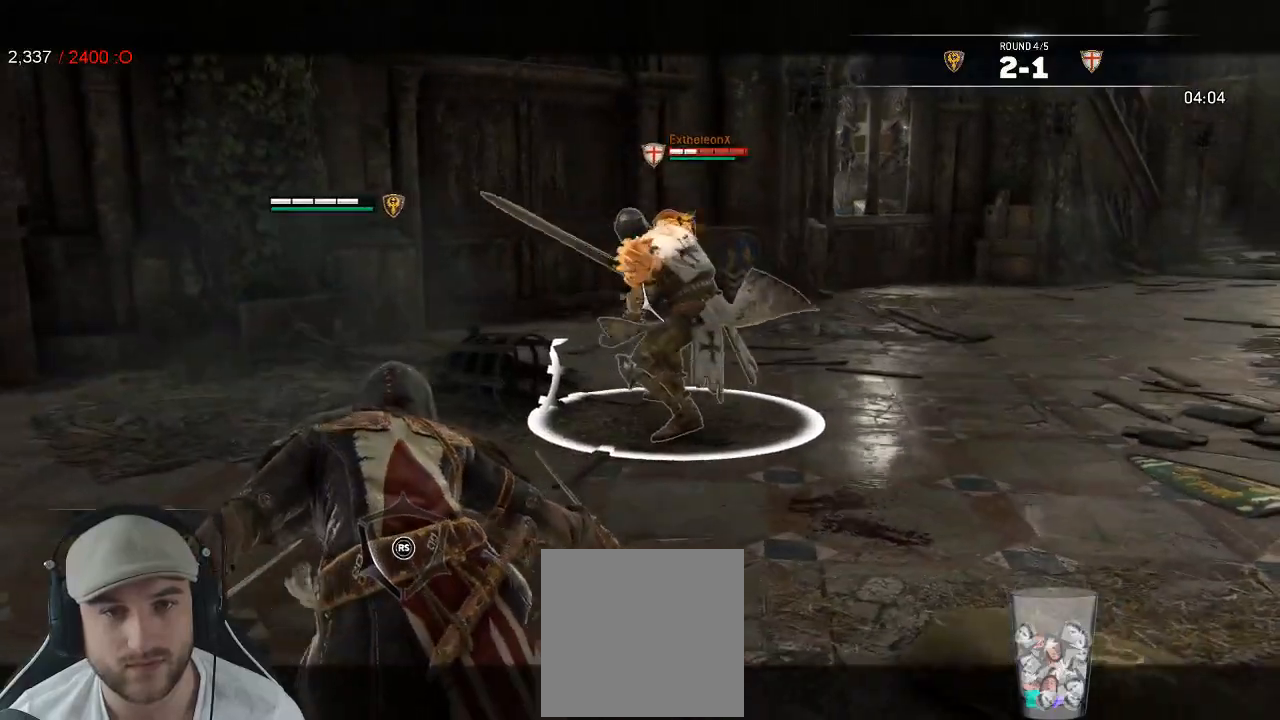
{"dt_ms": 500, "buttons": ["L2"], "left_stick": "center", "right_stick": "center", "events": [[50, "A", "down"], [133, "A", "up"], [317, "left_stick", "center"]]}
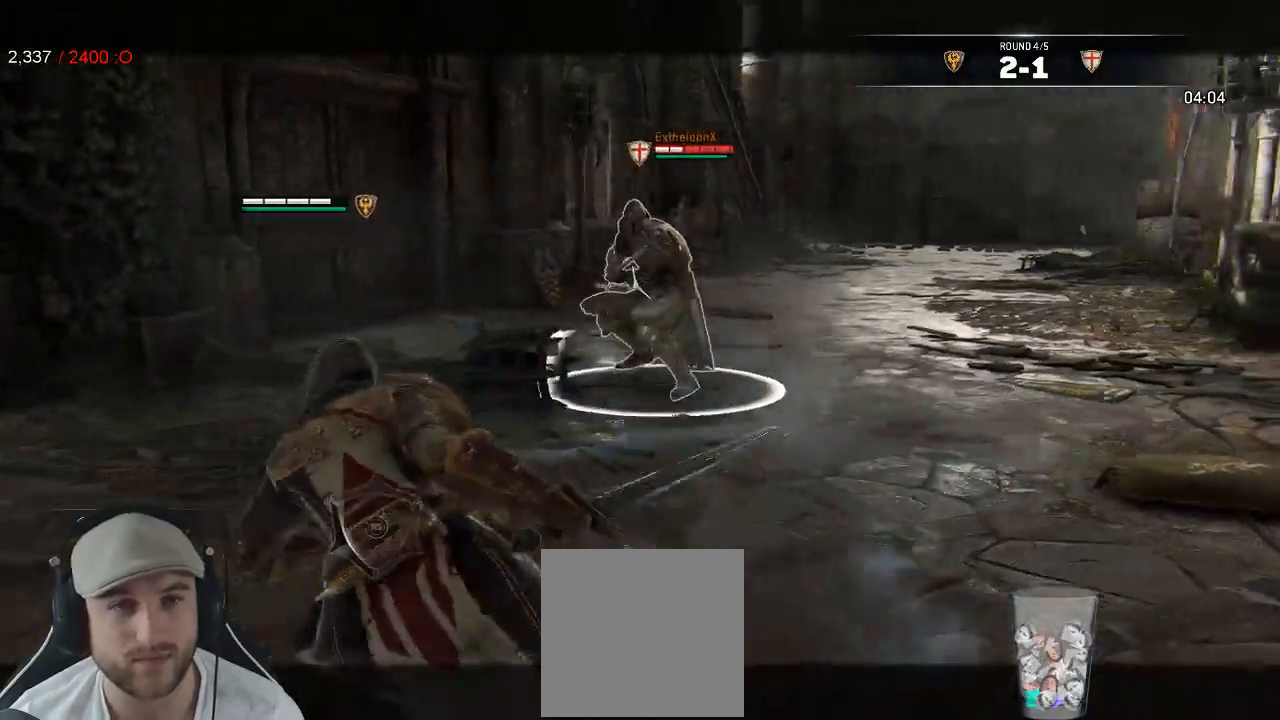
{"dt_ms": 500, "buttons": ["L2"], "left_stick": "up-right", "right_stick": "center", "events": [[50, "left_stick", "up-right"]]}
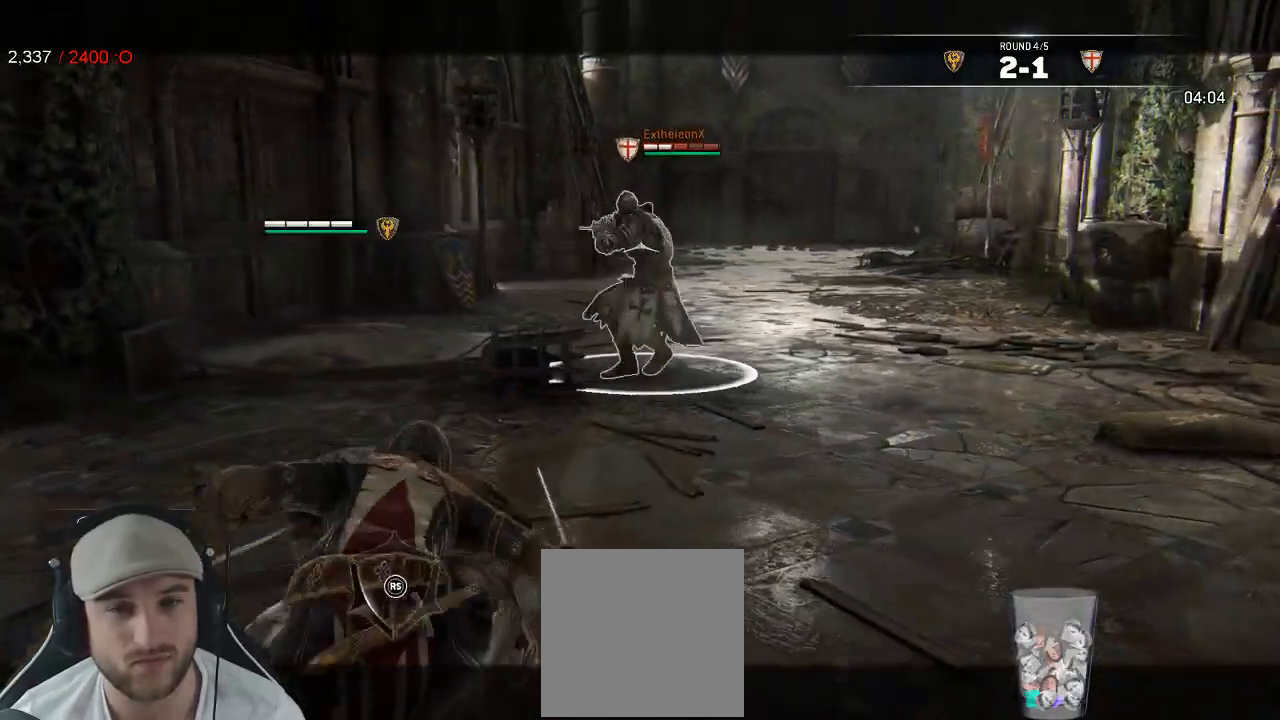
{"dt_ms": 500, "buttons": ["L2"], "left_stick": "up-right", "right_stick": "center", "events": [[117, "A", "down"], [200, "A", "up"]]}
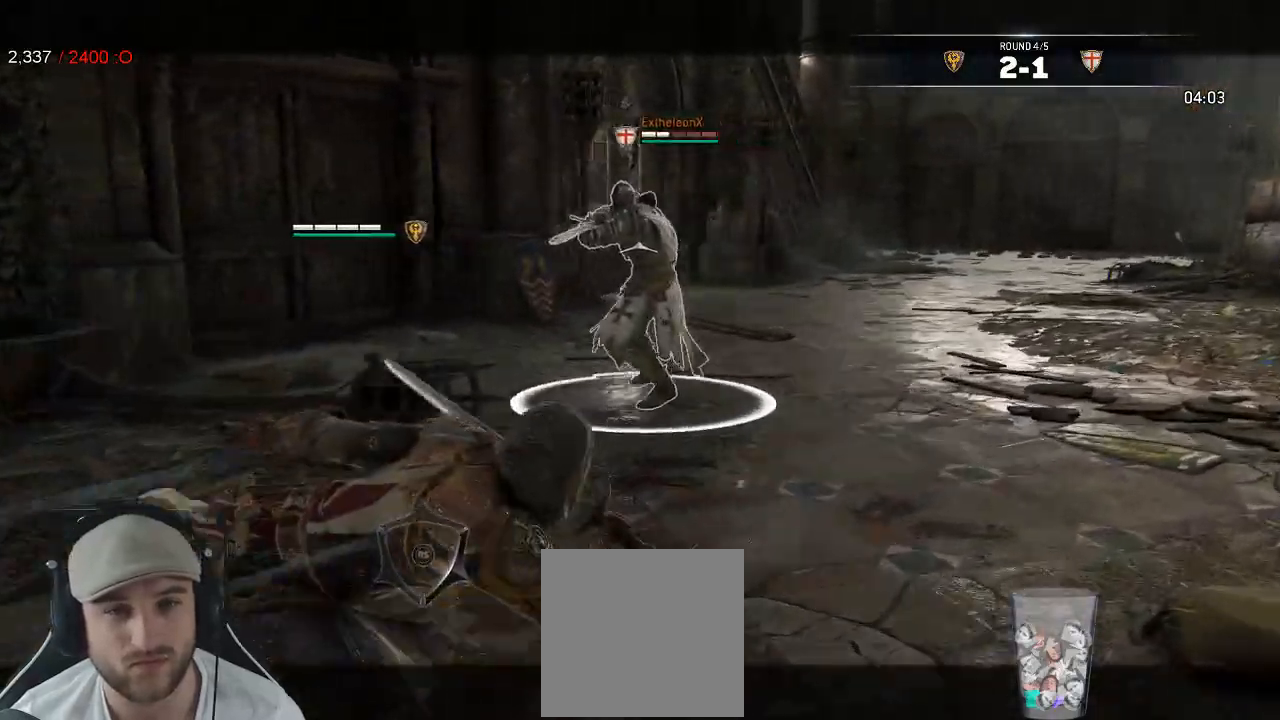
{"dt_ms": 500, "buttons": ["L2"], "left_stick": "up-right", "right_stick": "up", "events": [[483, "right_stick", "up"]]}
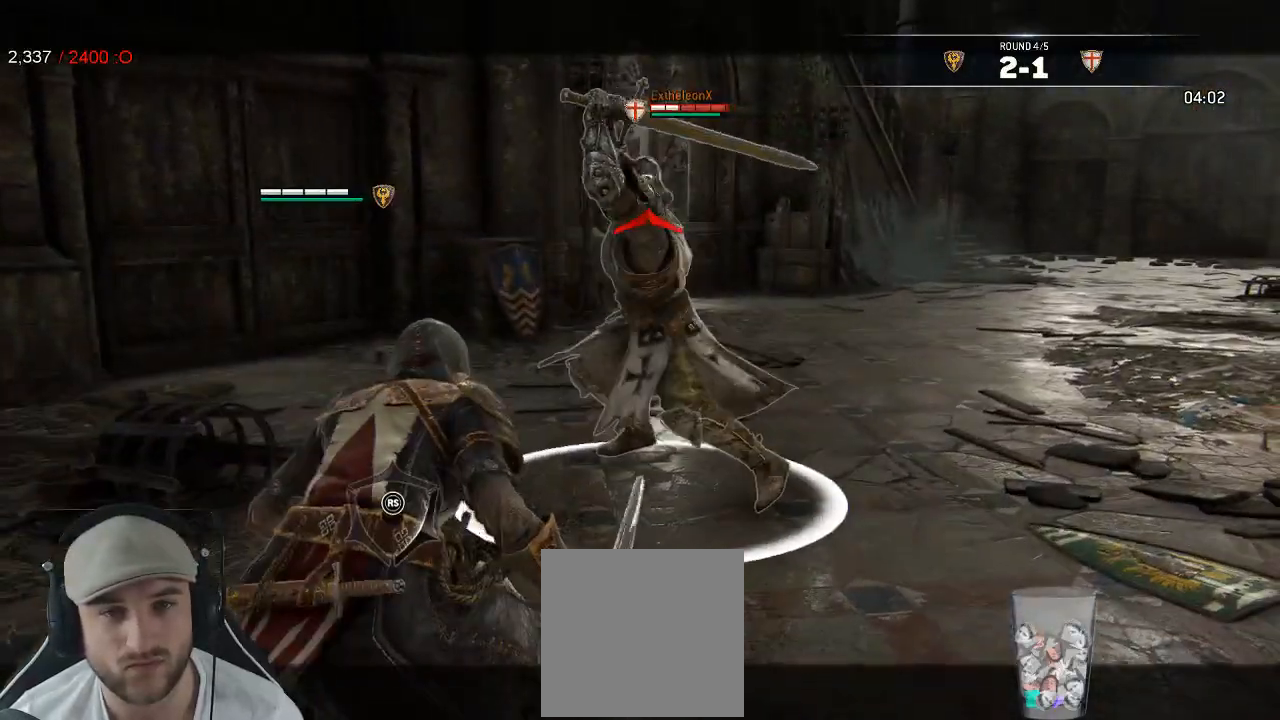
{"dt_ms": 500, "buttons": ["L2", "R3"], "left_stick": "up-left", "right_stick": "up", "events": [[50, "R3", "down"], [167, "left_stick", "up"], [300, "left_stick", "up-left"]]}
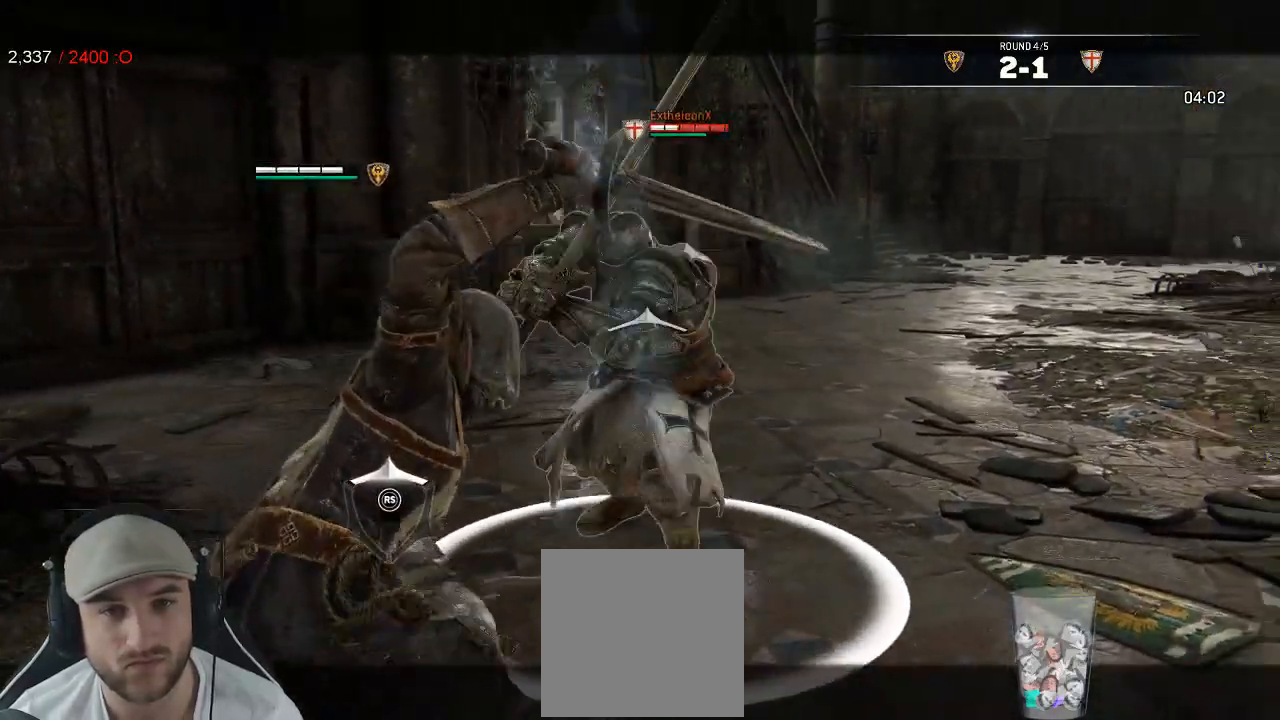
{"dt_ms": 500, "buttons": ["L2"], "left_stick": "left", "right_stick": "left", "events": [[33, "R3", "up"], [33, "left_stick", "left"], [67, "right_stick", "center"], [133, "right_stick", "left"]]}
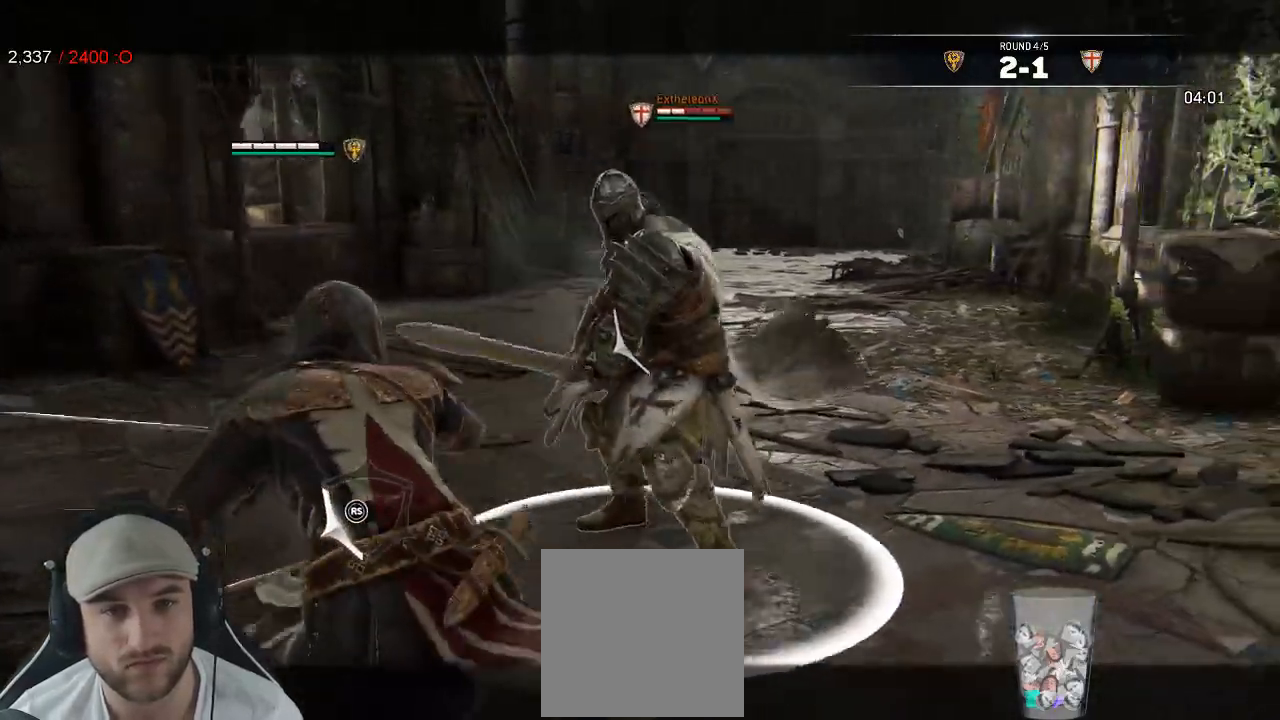
{"dt_ms": 500, "buttons": ["L2"], "left_stick": "up-right", "right_stick": "right", "events": [[233, "left_stick", "down"], [283, "right_stick", "up"], [300, "left_stick", "right"], [383, "right_stick", "right"], [417, "left_stick", "up-right"]]}
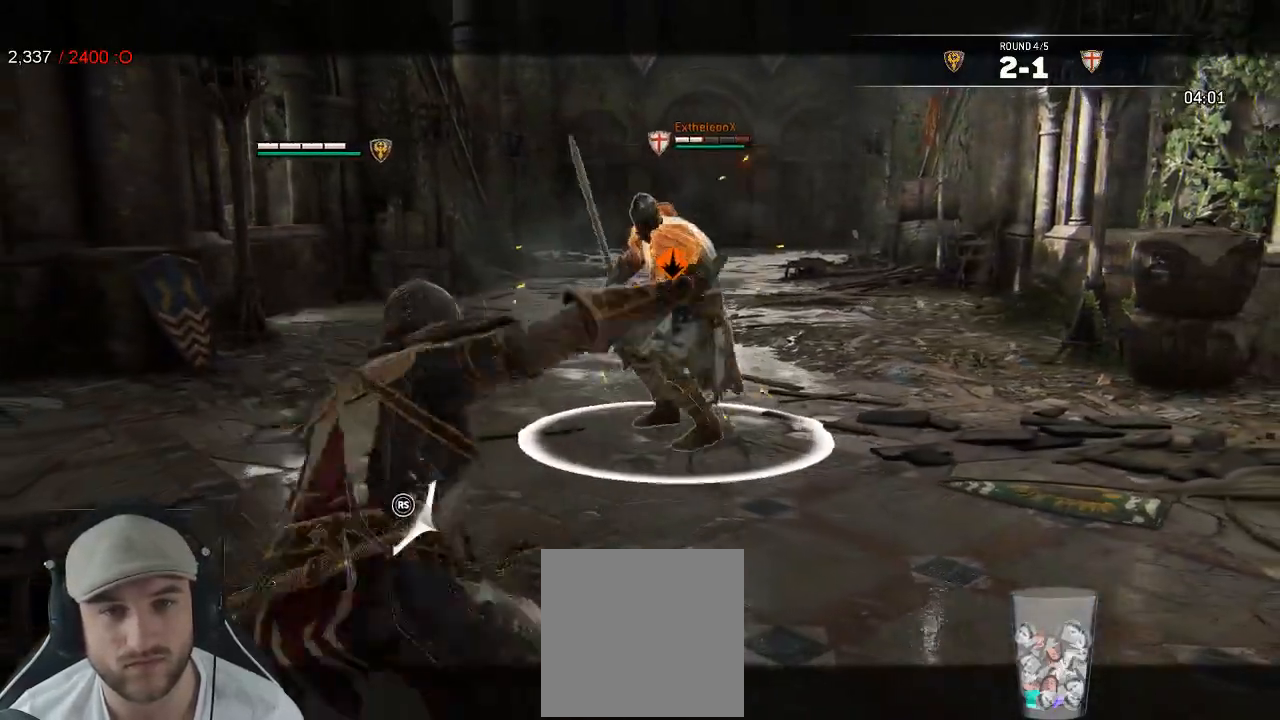
{"dt_ms": 500, "buttons": ["A", "L2"], "left_stick": "down-left", "right_stick": "center", "events": [[250, "left_stick", "right"], [383, "right_stick", "center"], [450, "A", "down"], [450, "left_stick", "down"], [500, "left_stick", "down-left"]]}
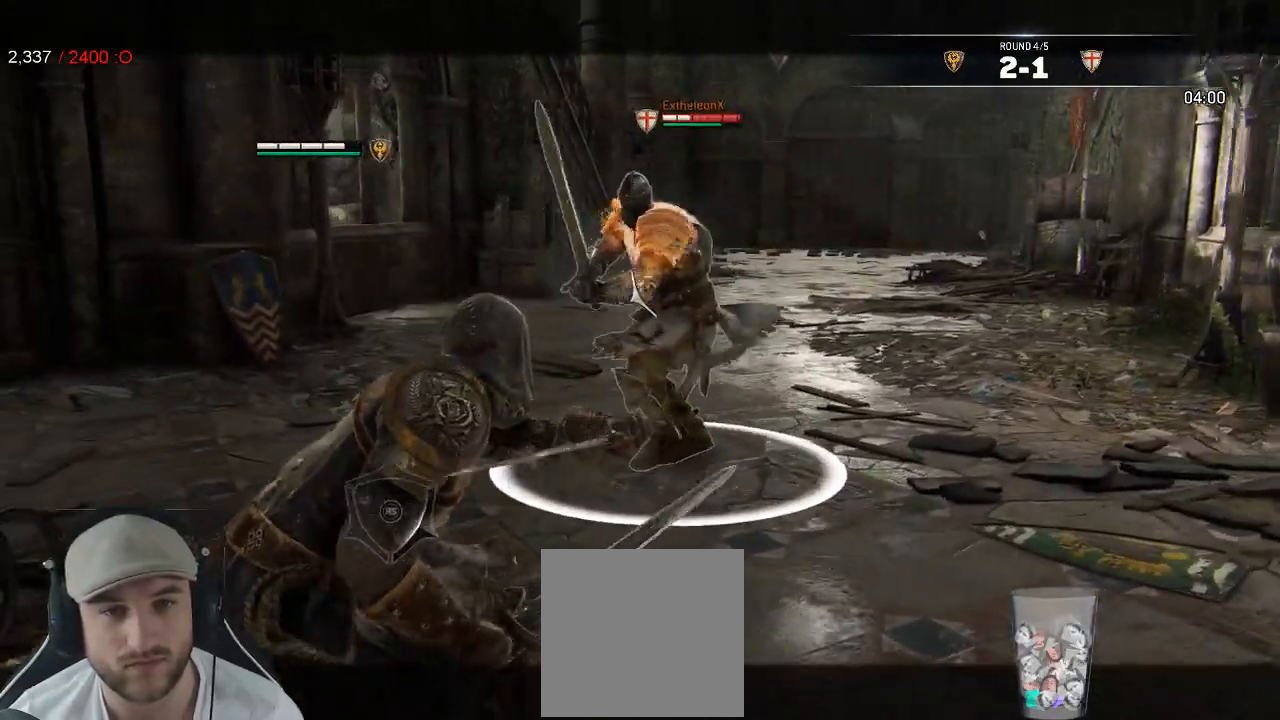
{"dt_ms": 500, "buttons": ["L2"], "left_stick": "right", "right_stick": "center", "events": [[67, "A", "up"], [233, "left_stick", "center"], [400, "left_stick", "right"]]}
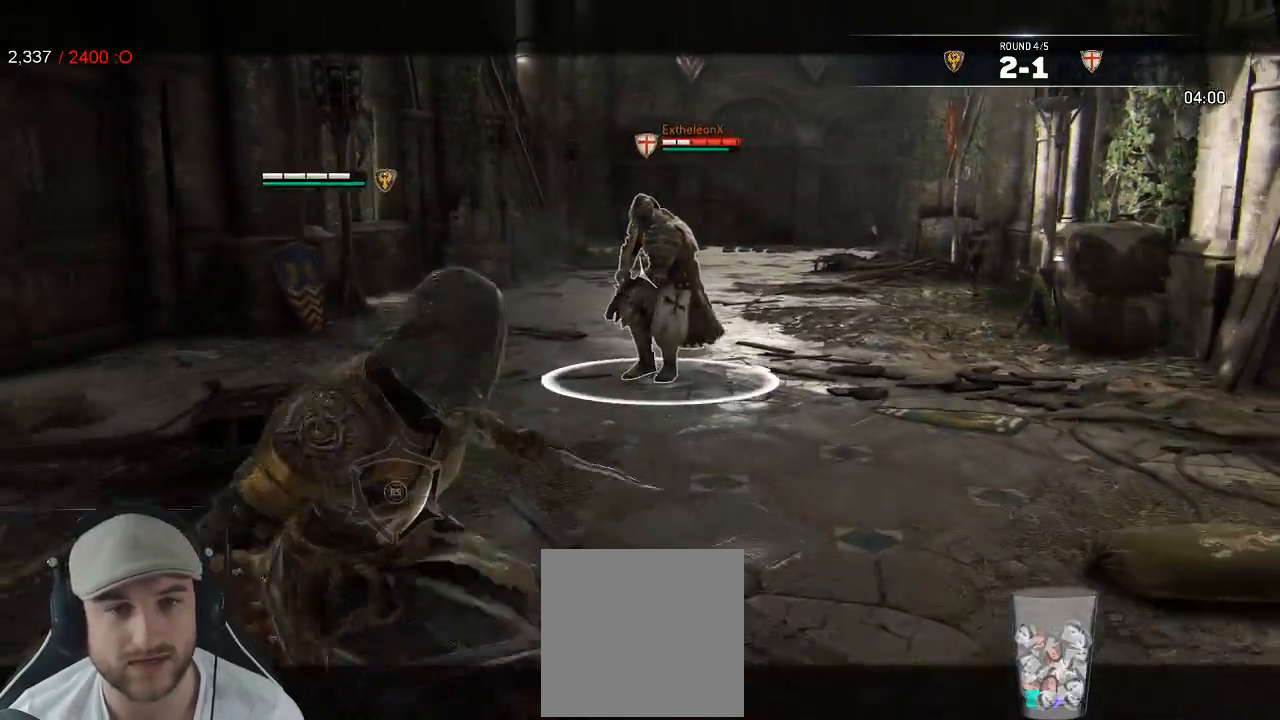
{"dt_ms": 500, "buttons": ["L2"], "left_stick": "up-right", "right_stick": "center", "events": [[167, "left_stick", "up-right"]]}
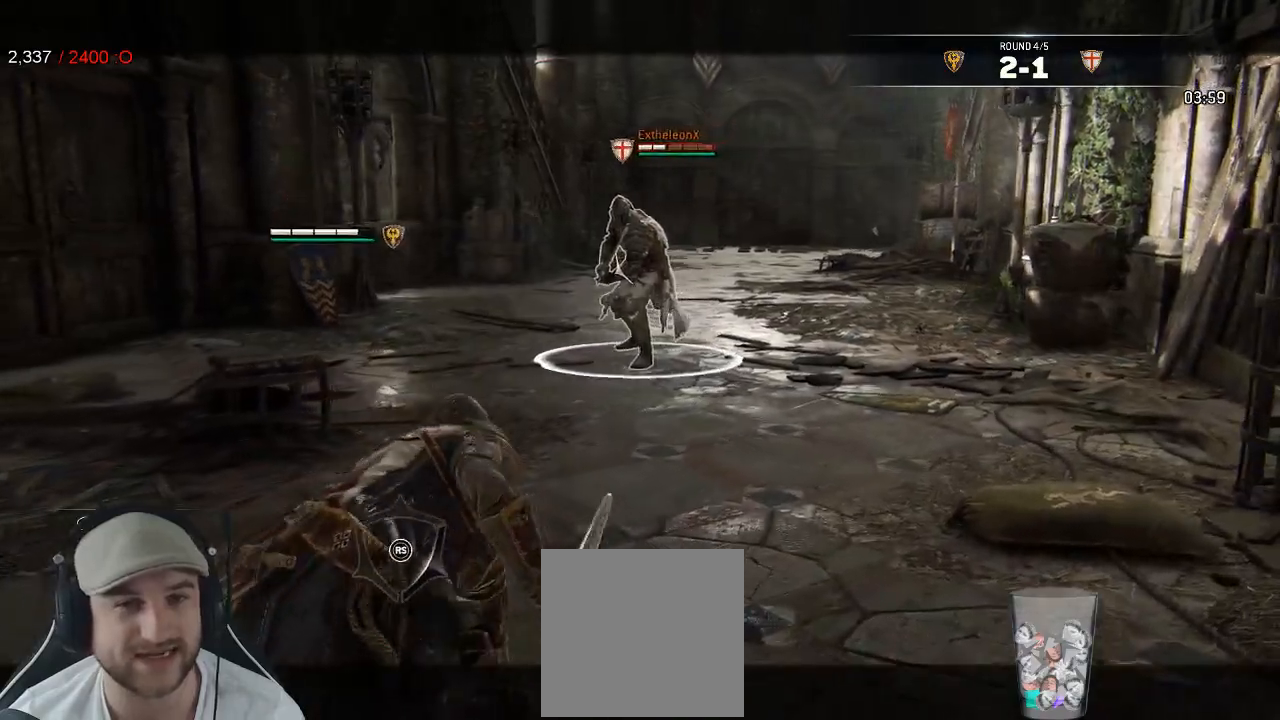
{"dt_ms": 500, "buttons": ["L2"], "left_stick": "up-right", "right_stick": "center", "events": []}
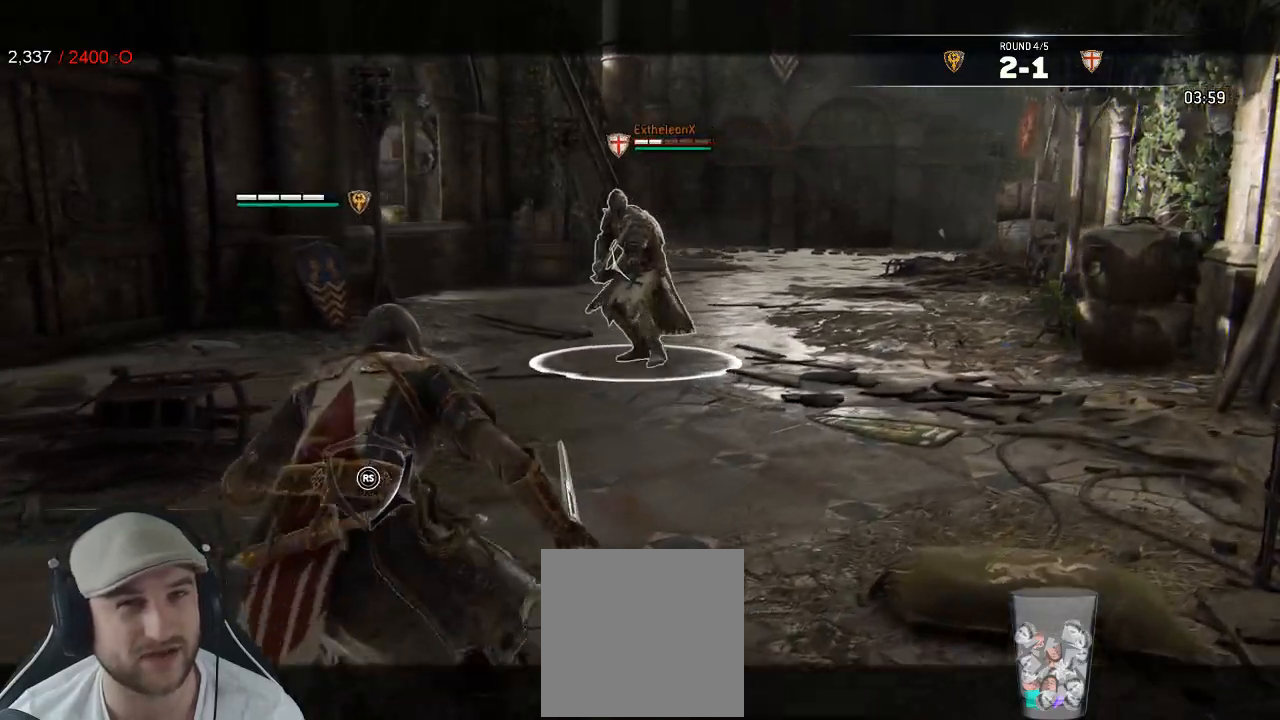
{"dt_ms": 500, "buttons": ["L2"], "left_stick": "up-right", "right_stick": "center", "events": [[283, "A", "down"], [383, "A", "up"]]}
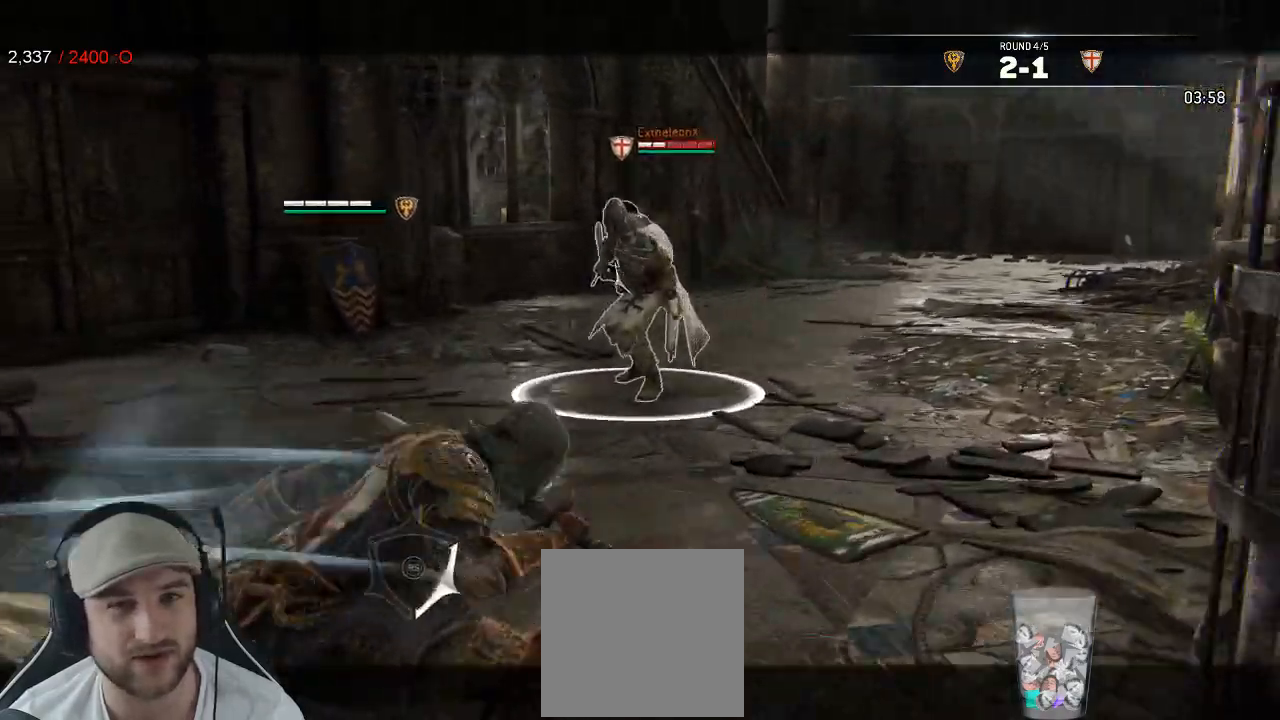
{"dt_ms": 1000, "buttons": ["L2"], "left_stick": "up-left", "right_stick": "center"}
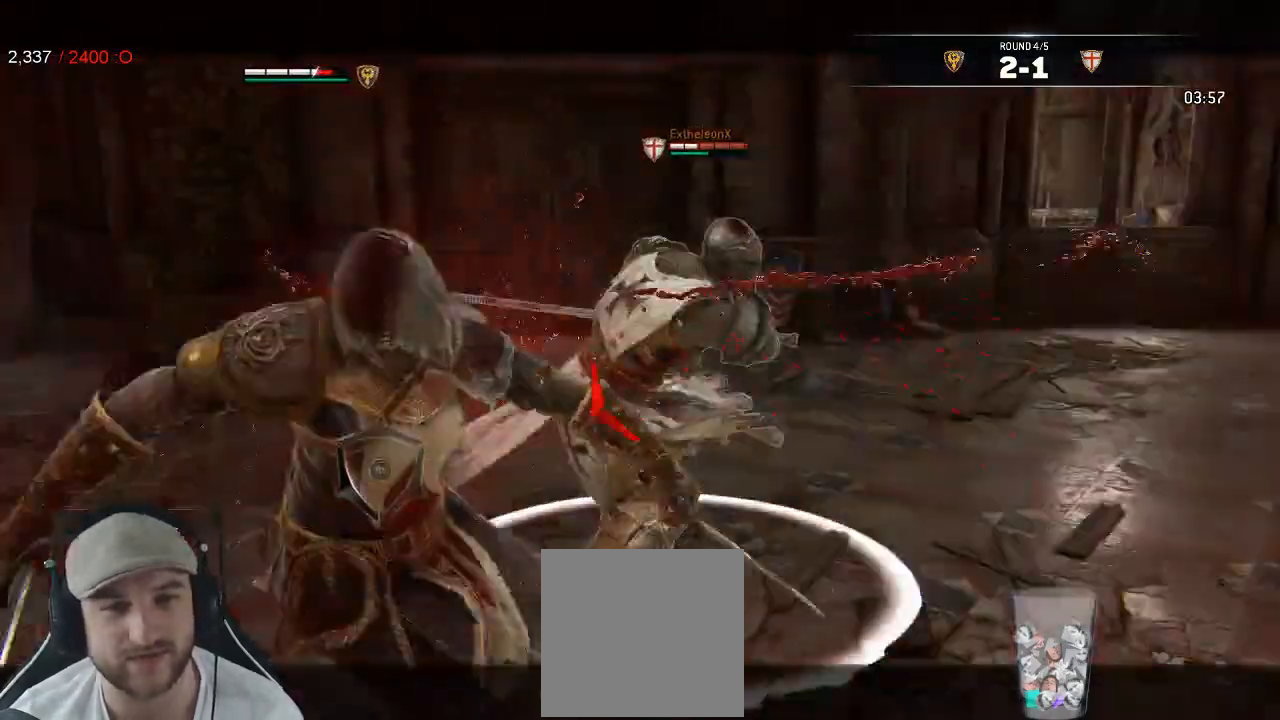
{"dt_ms": 500, "buttons": ["A", "L2"], "left_stick": "left", "right_stick": "center"}